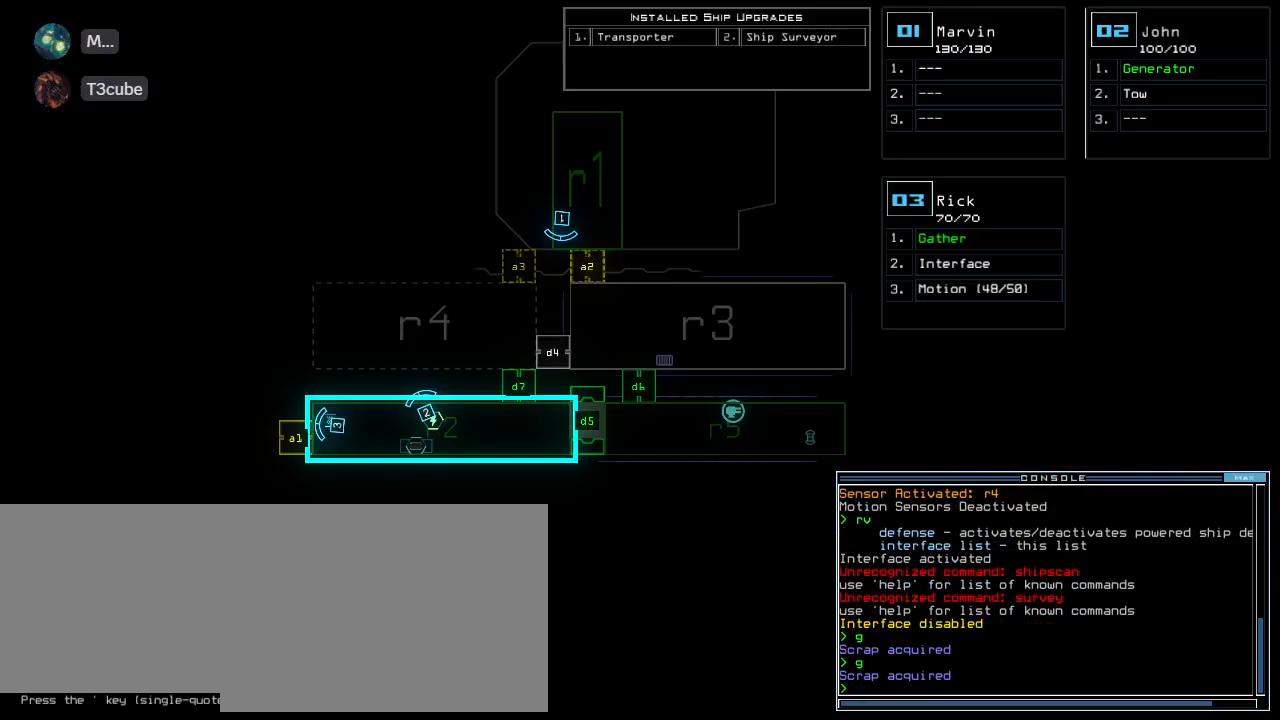
Gameplay with keyboard; each line is a JSON object with the keys held at the frame after it. "events" lists presses ("down") and releases ("up") of ".", "0", "1", "2", "3", "4", "5", "6", "7", "8", "9", "a", "b", "backspace", "c", "caps_lock", "comma", "ctrl_l", "ctrl_r", "d", "down", "e", "equals", "escape", "f", "f8", "g", "h", "i", "j", "k", "l", "left", "m", "minus", "n", "o", "p", "q", "quote", "r", "return", "right", "s", "semicolon", "shift_l", "shift_r", "space", "t", "tab", "tilde", "u", "up", "v", "w", "x", "y" and "z" between this image and that frame as [ms after this image, input, new state], when the widget could be followed in between. No other keys are recorded. Mouse input is not recorded.
{"keys": [], "events": []}
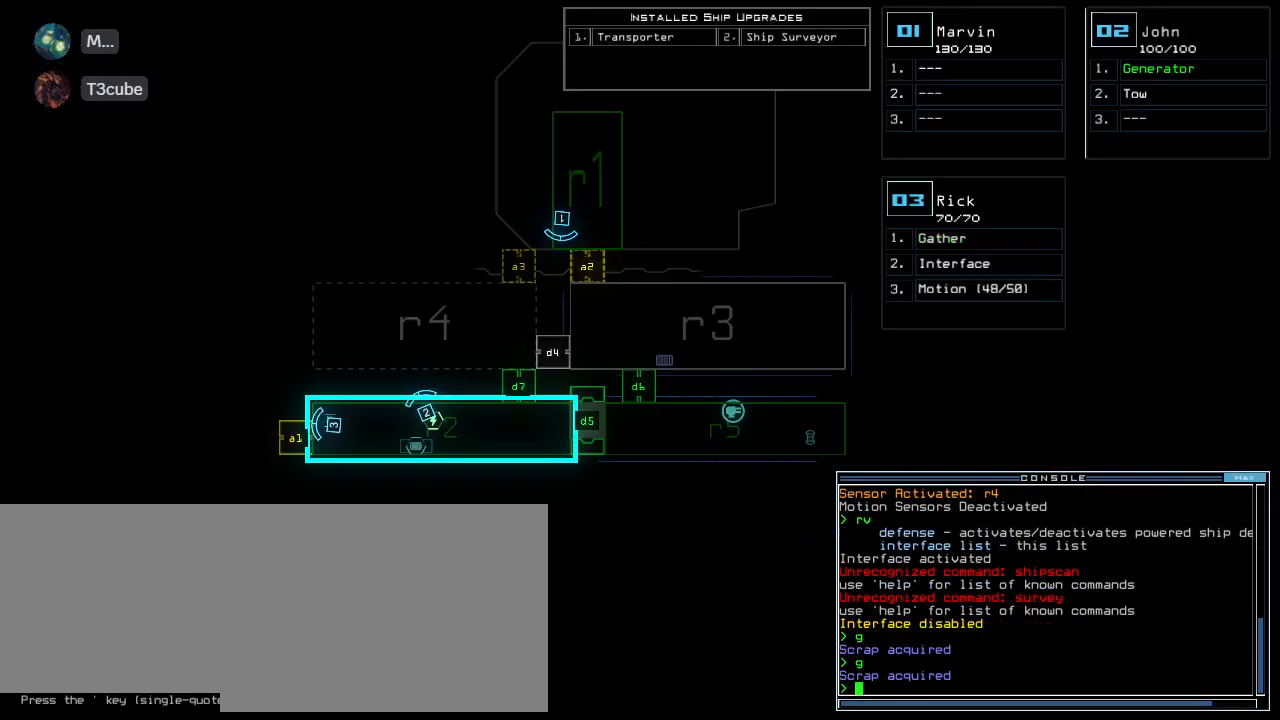
{"keys": [], "events": [[440, "d", "down"], [480, "d", "up"]]}
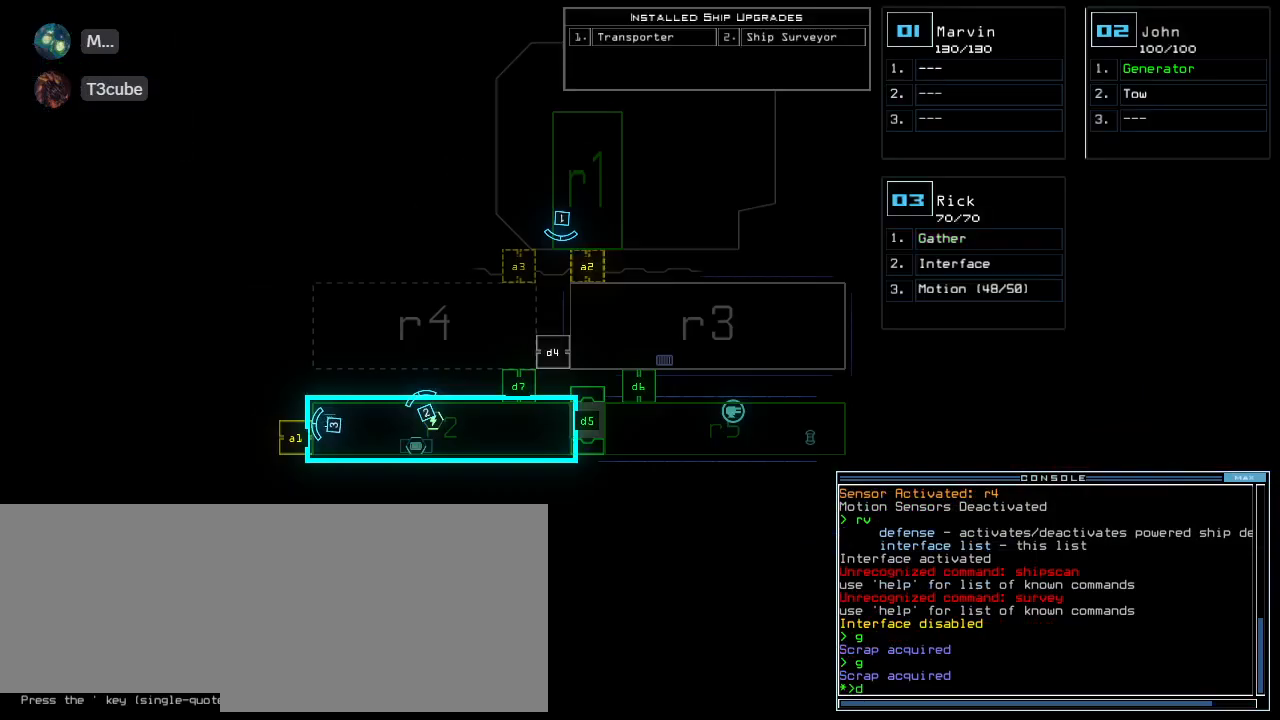
{"keys": [], "events": [[40, "d", "down"], [140, "d", "up"], [160, "space", "down"], [200, "a", "down"], [300, "a", "up"], [300, "space", "up"]]}
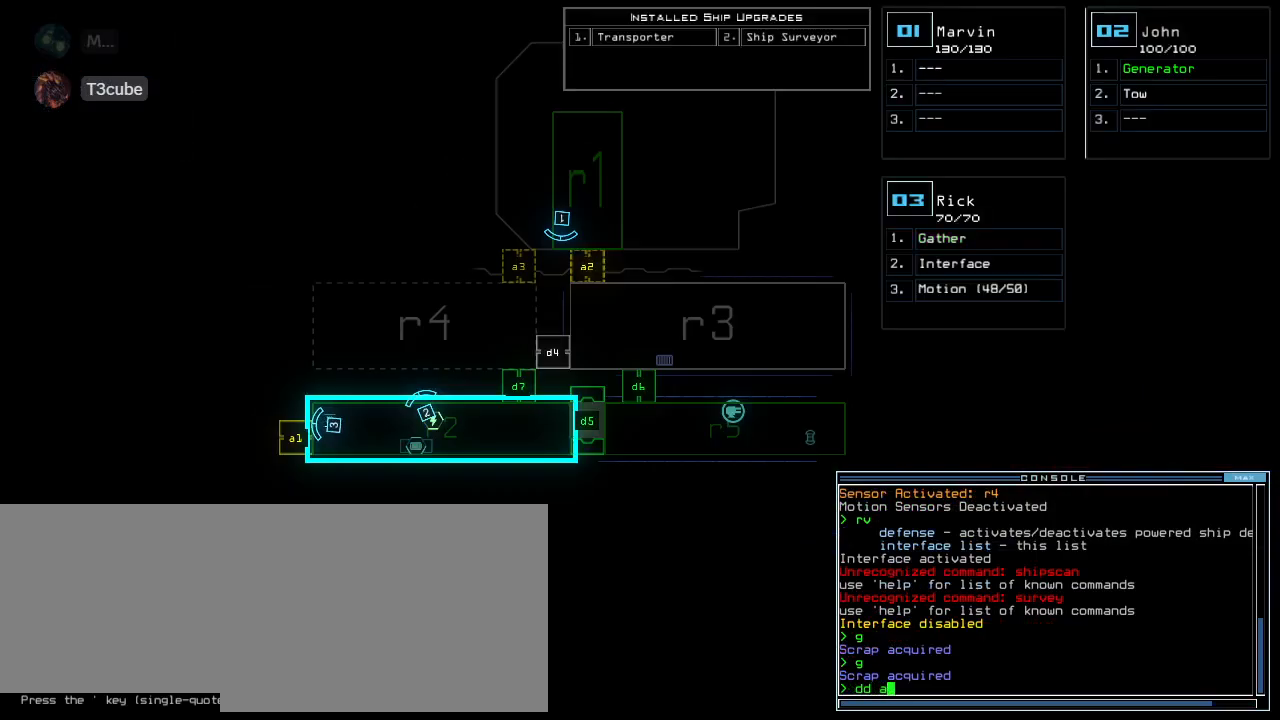
{"keys": [], "events": []}
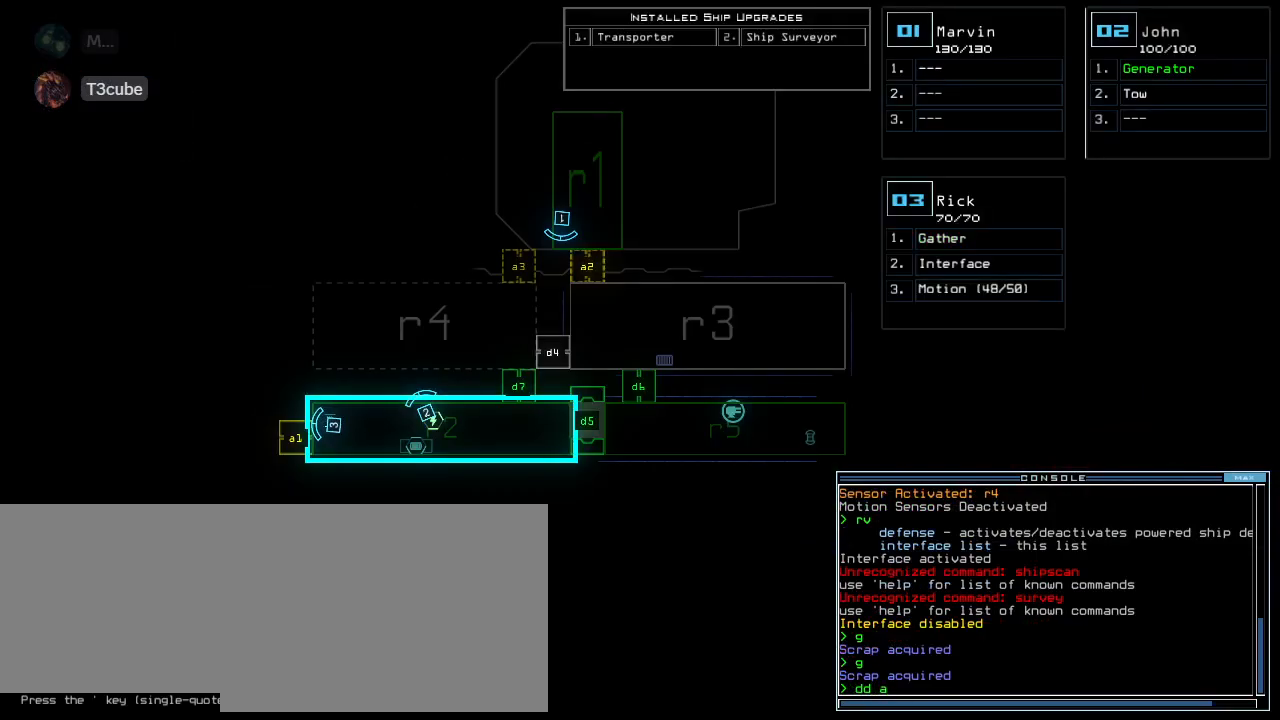
{"keys": [], "events": [[20, "3", "down"], [80, "return", "down"], [120, "return", "up"], [140, "3", "up"]]}
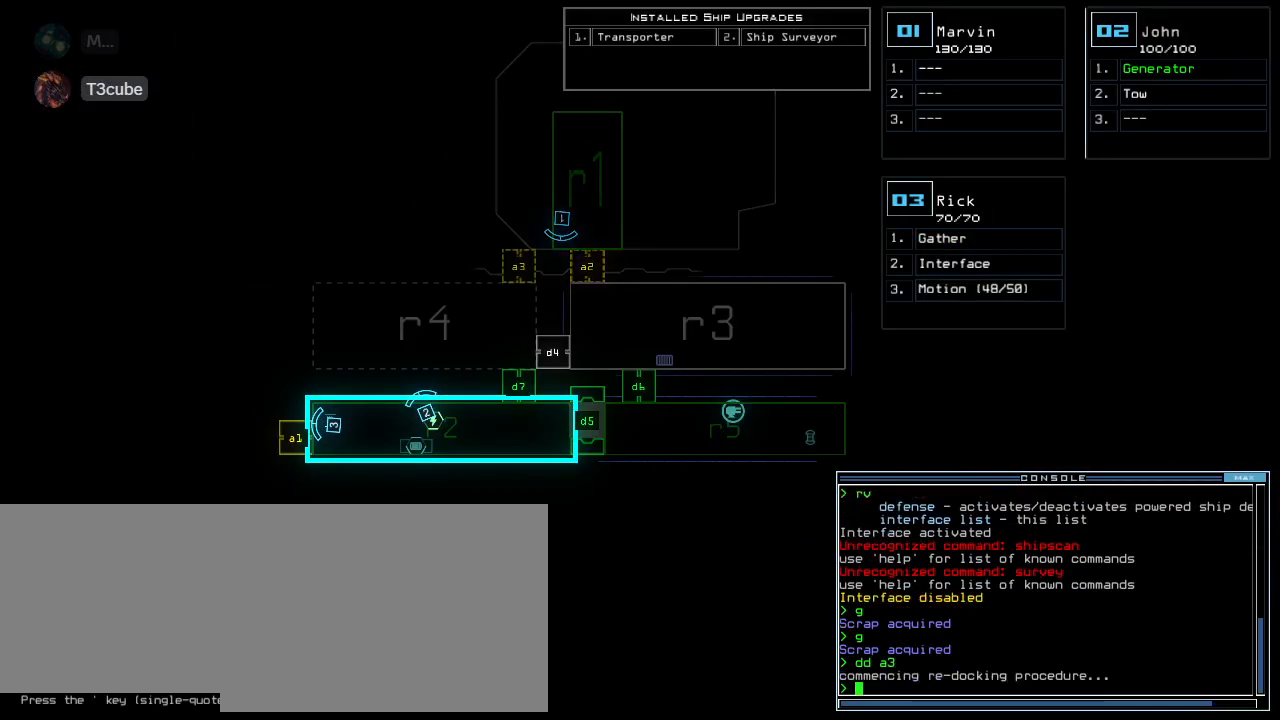
{"keys": [], "events": []}
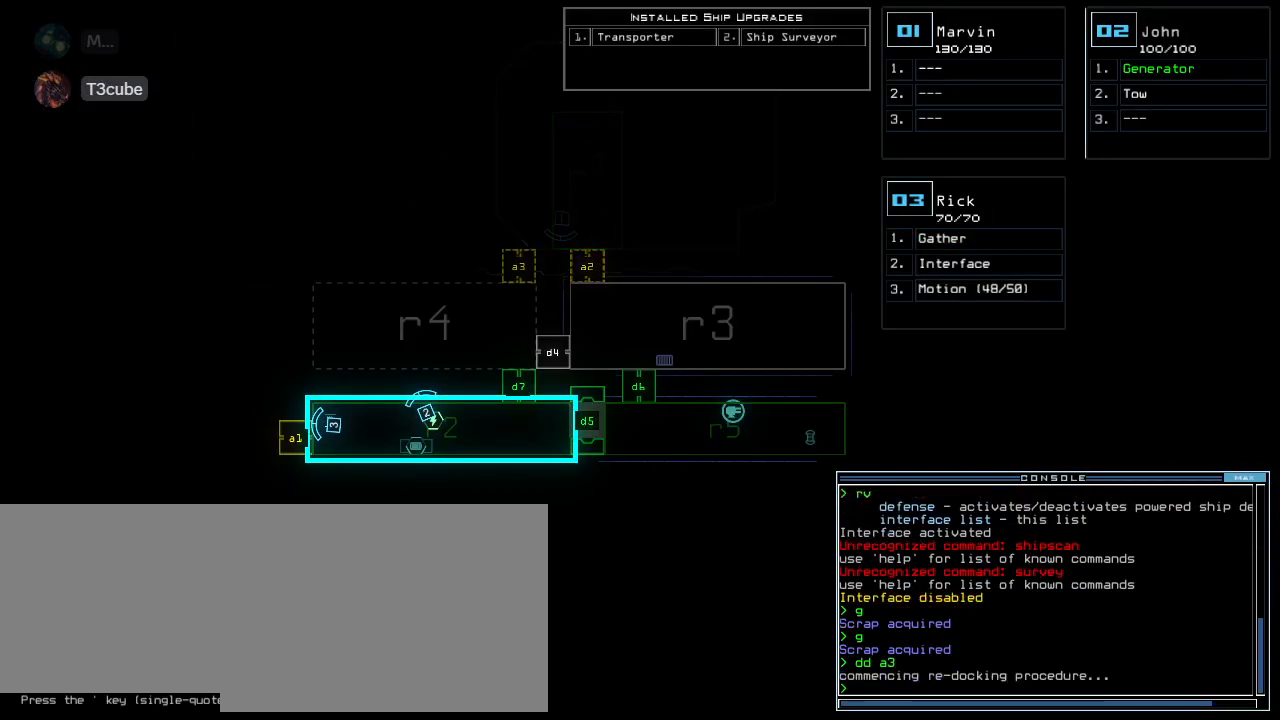
{"keys": [], "events": []}
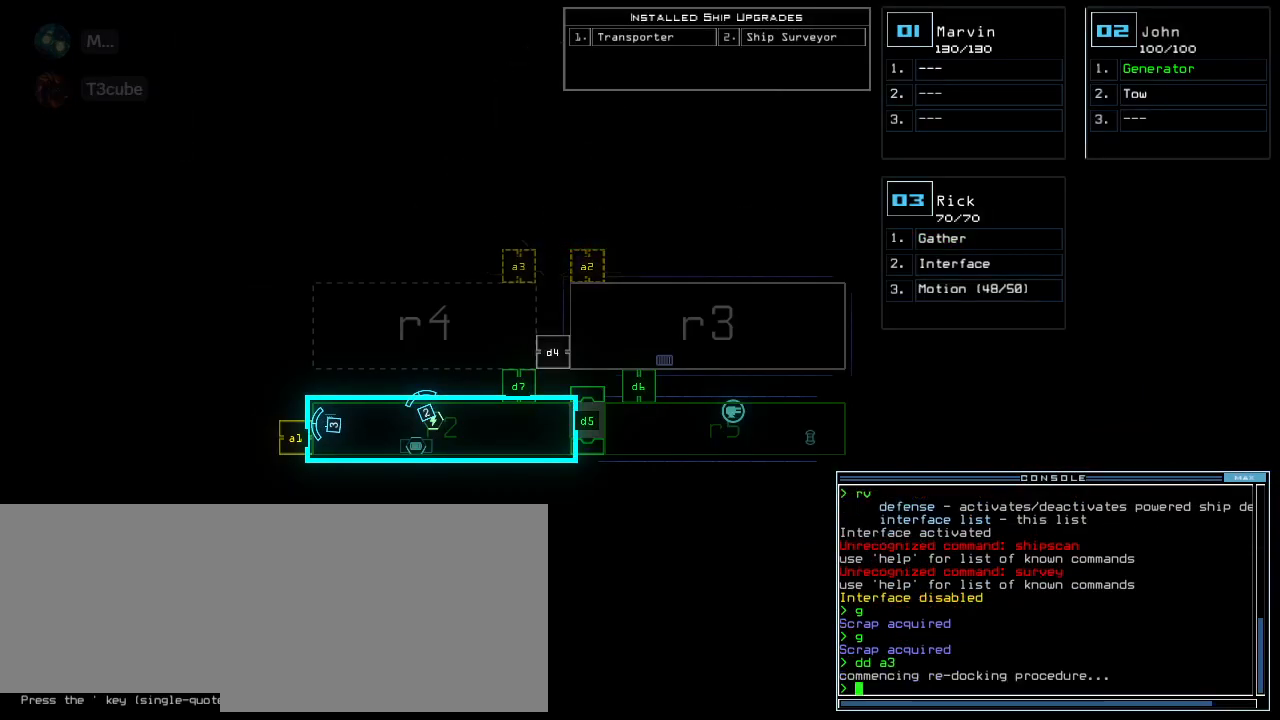
{"keys": [], "events": []}
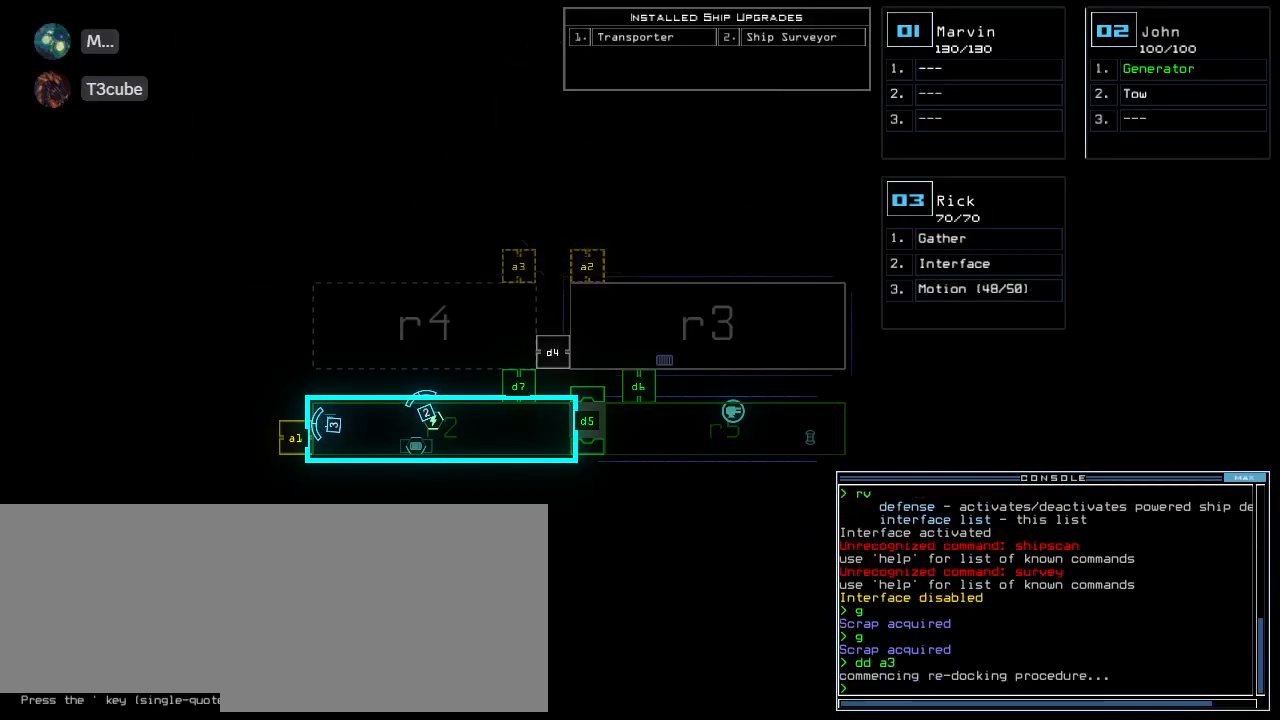
{"keys": [], "events": []}
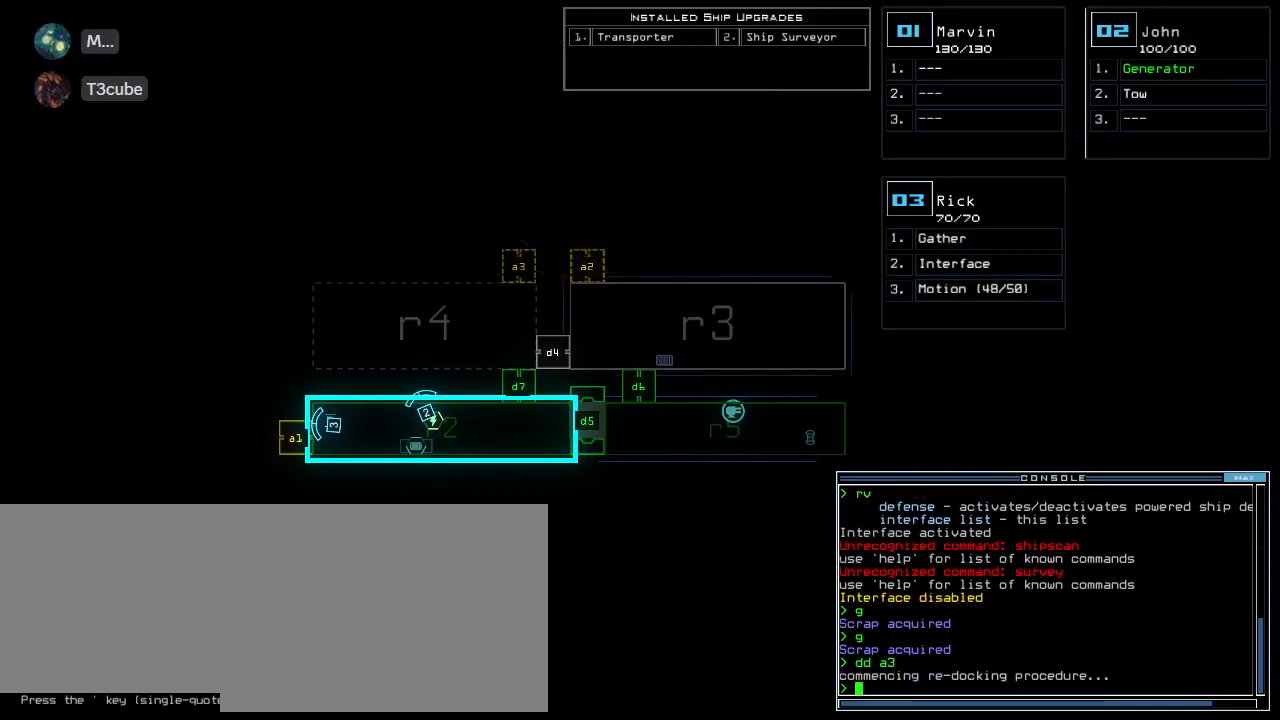
{"keys": [], "events": []}
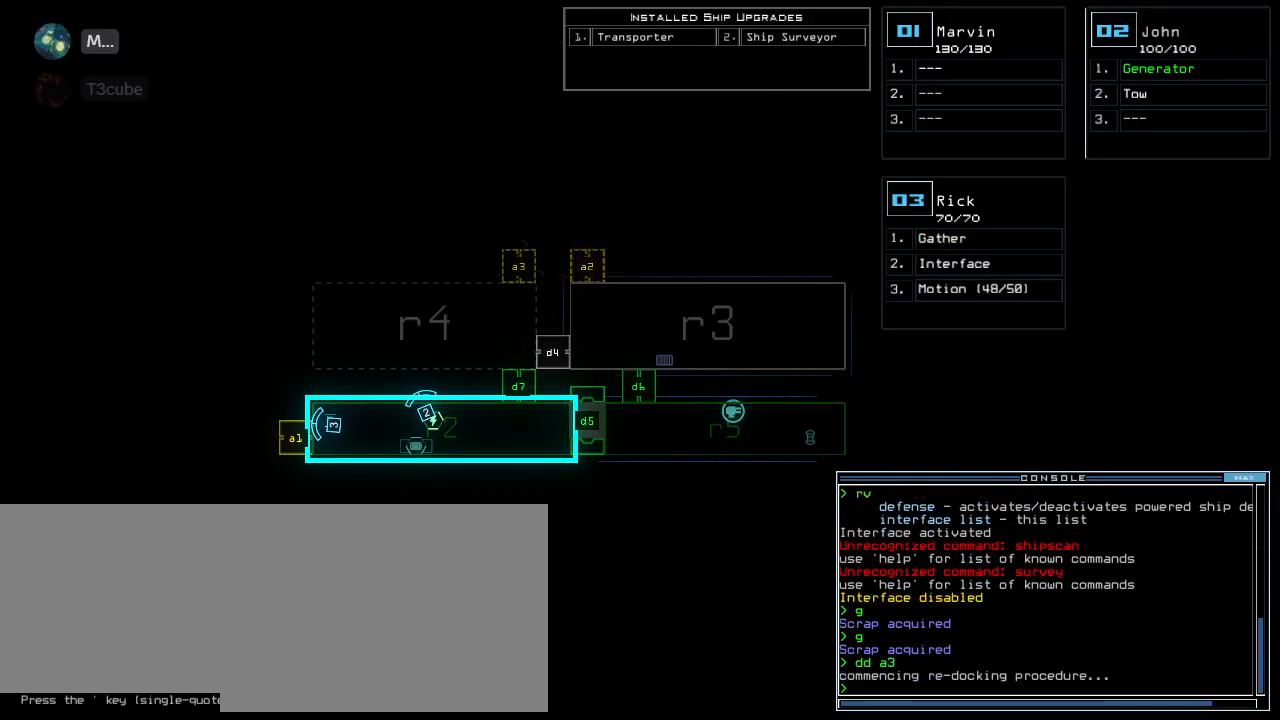
{"keys": [], "events": []}
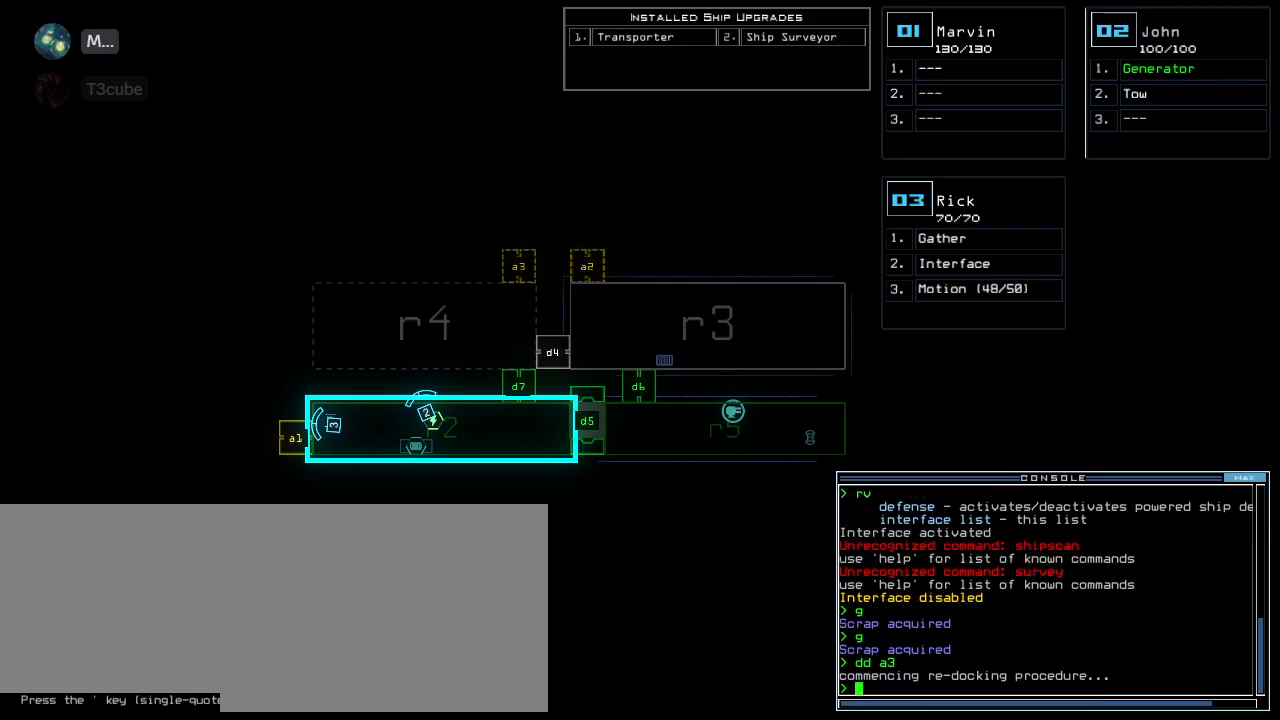
{"keys": [], "events": []}
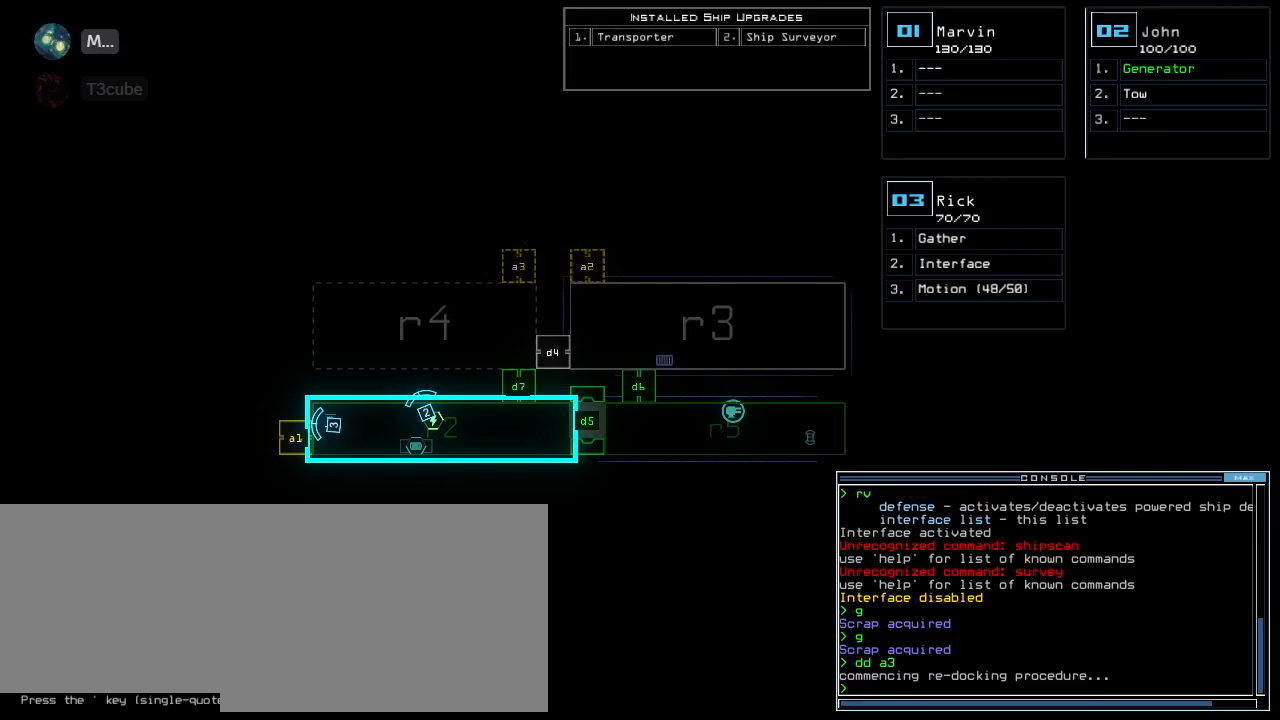
{"keys": [], "events": []}
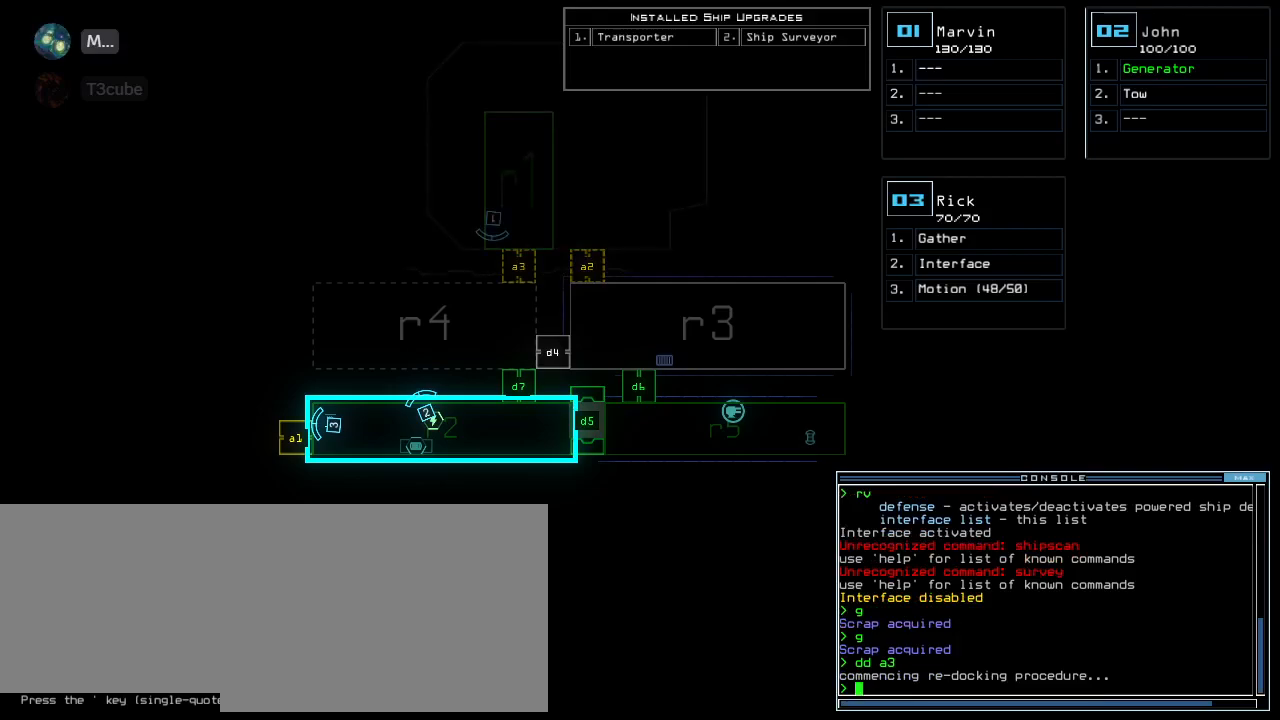
{"keys": [], "events": []}
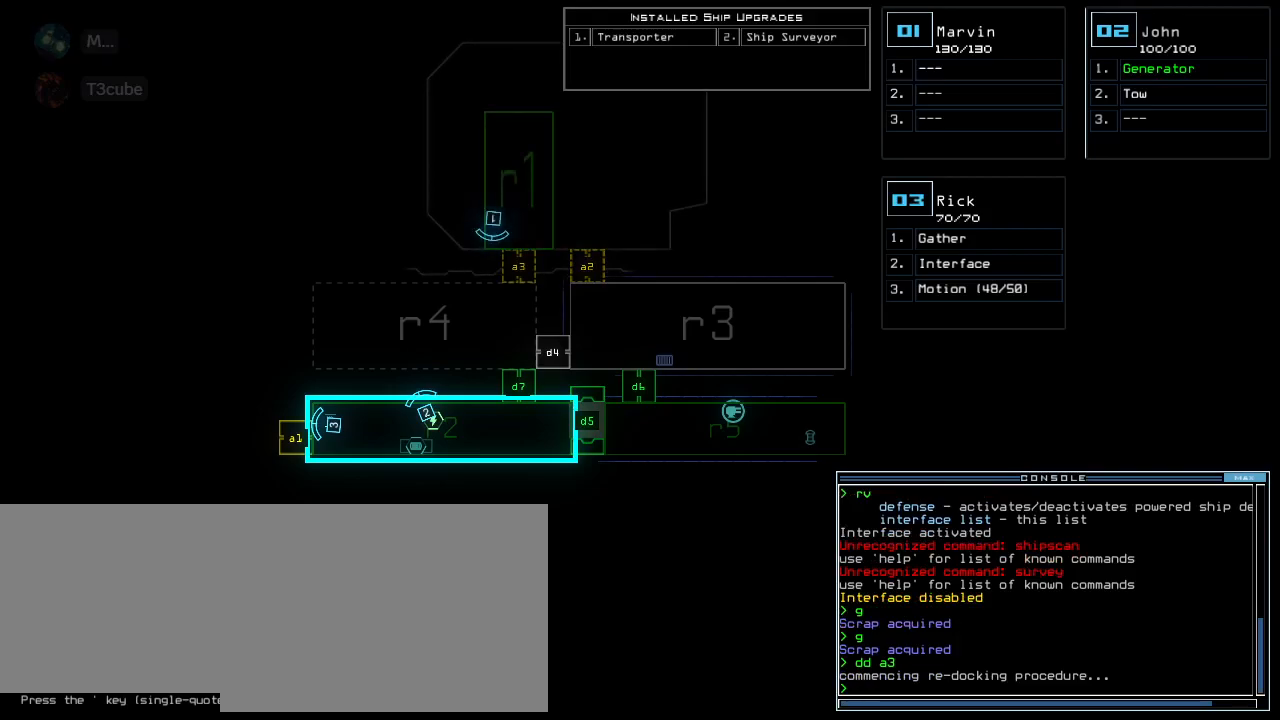
{"keys": ["left", "up"], "events": [[240, "1", "down"], [280, "left", "down"], [280, "up", "down"], [340, "1", "up"]]}
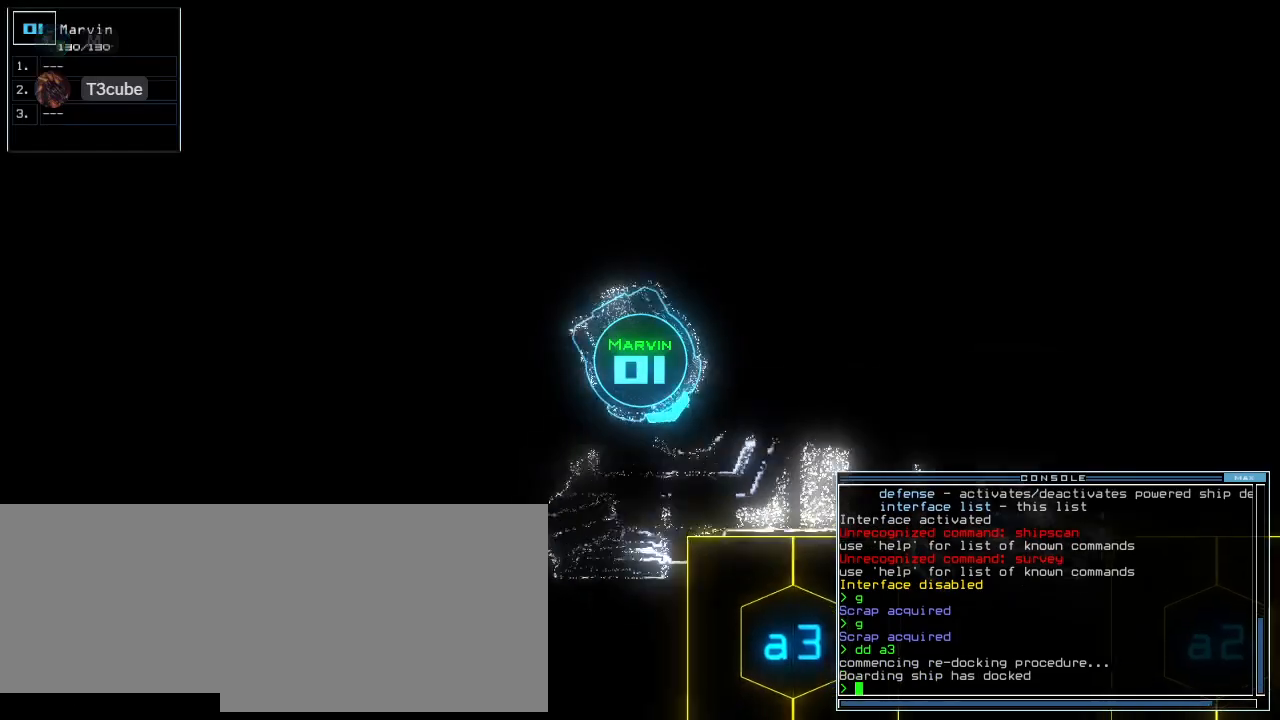
{"keys": ["right", "up"], "events": [[220, "left", "up"], [280, "right", "down"], [380, "right", "up"], [440, "right", "down"]]}
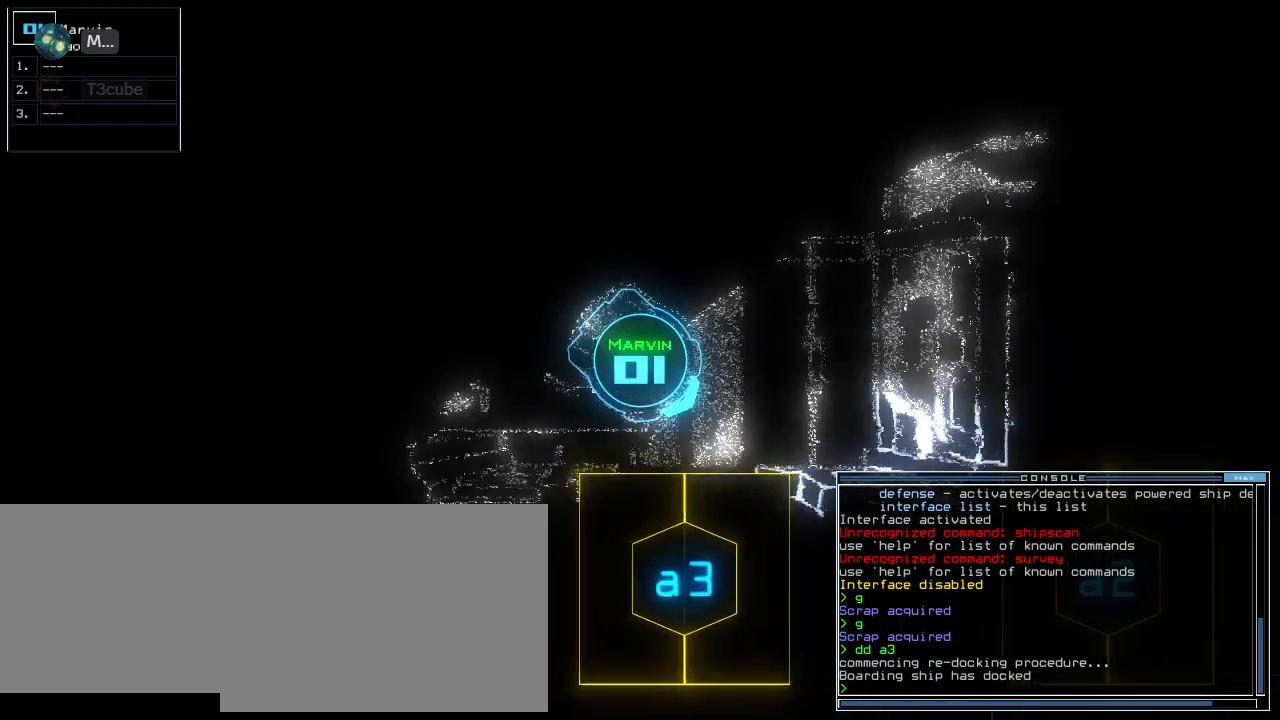
{"keys": ["right", "up"], "events": [[40, "a", "down"], [100, "r", "down"], [100, "right", "up"], [140, "a", "up"], [180, "r", "up"], [220, "return", "down"], [320, "return", "up"], [460, "right", "down"]]}
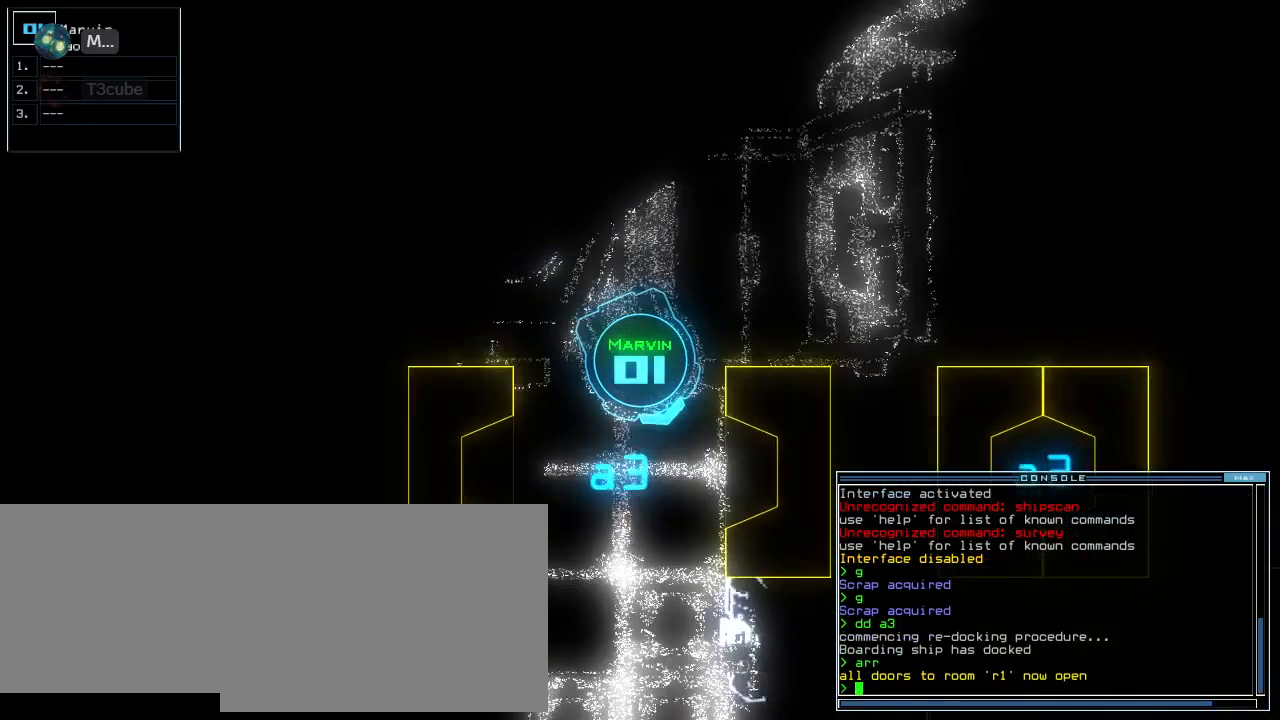
{"keys": [], "events": [[200, "right", "up"], [280, "up", "up"], [420, "left", "down"], [480, "left", "up"]]}
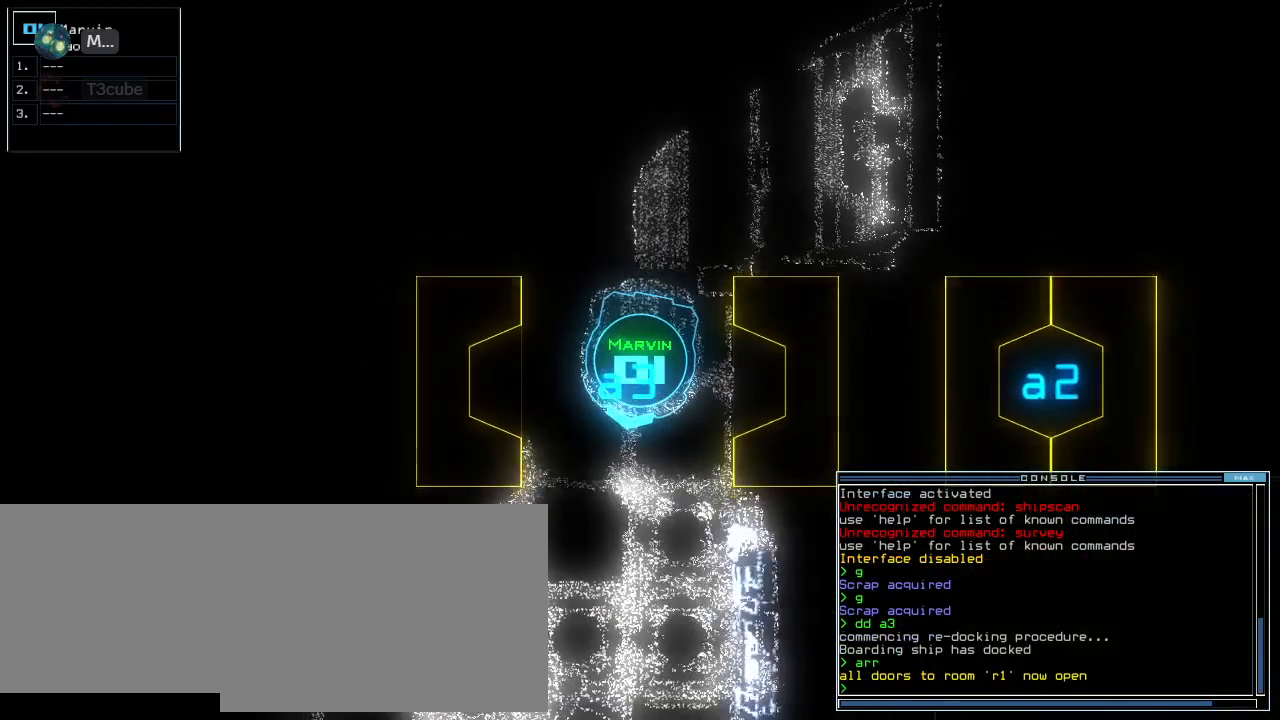
{"keys": []}